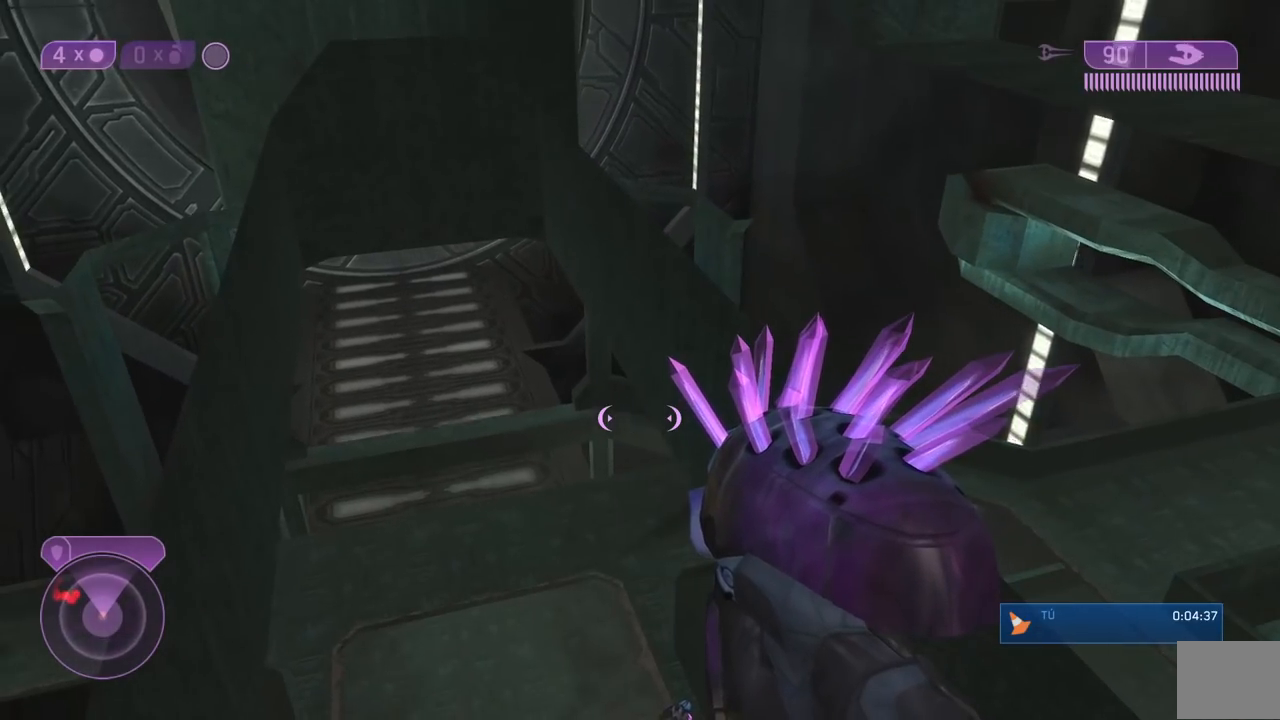
Gameplay with a controller (Xbox layout); each line is a JSON object with the inputs held at the frame after it. "events" lists button and stick changes between this image and that frame as [ms after this image, input, new state], when the widget could be followed in between. Not read: L1 L2 R2.
{"buttons": [], "left_stick": "center", "right_stick": "left", "events": [[233, "right_stick", "left"]]}
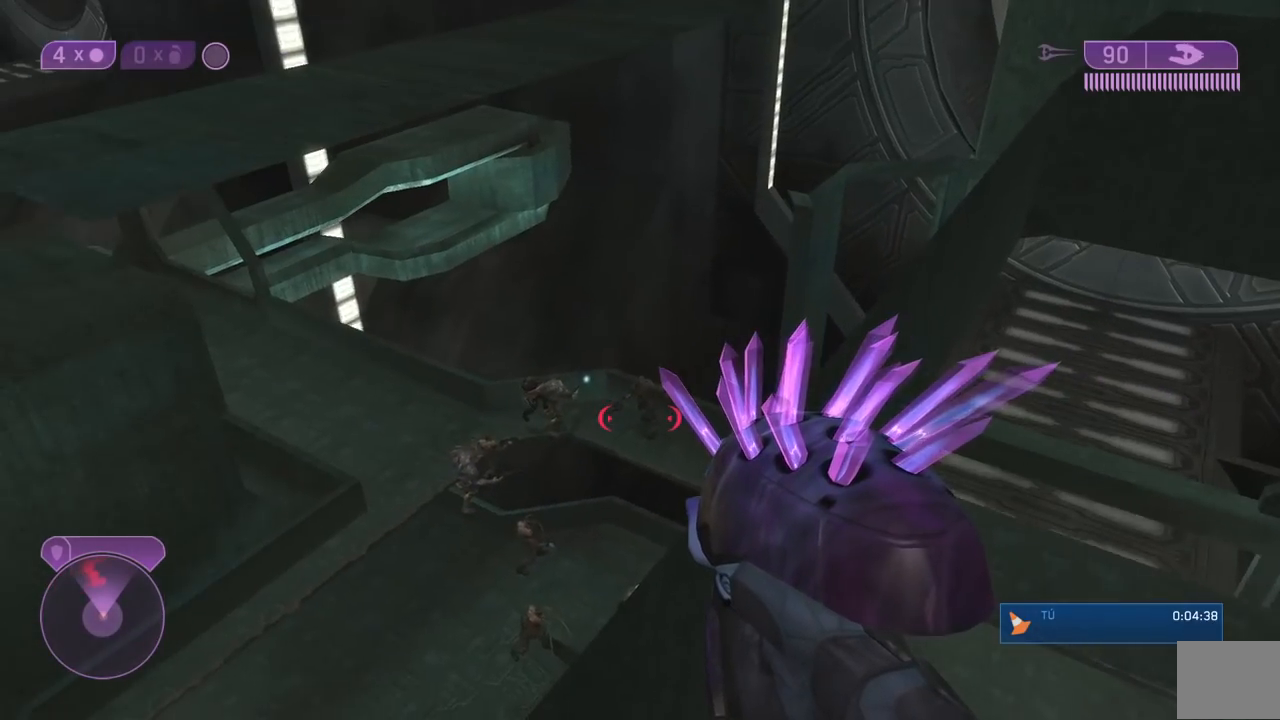
{"buttons": [], "left_stick": "center", "right_stick": "right", "events": [[50, "right_stick", "center"], [133, "right_stick", "right"]]}
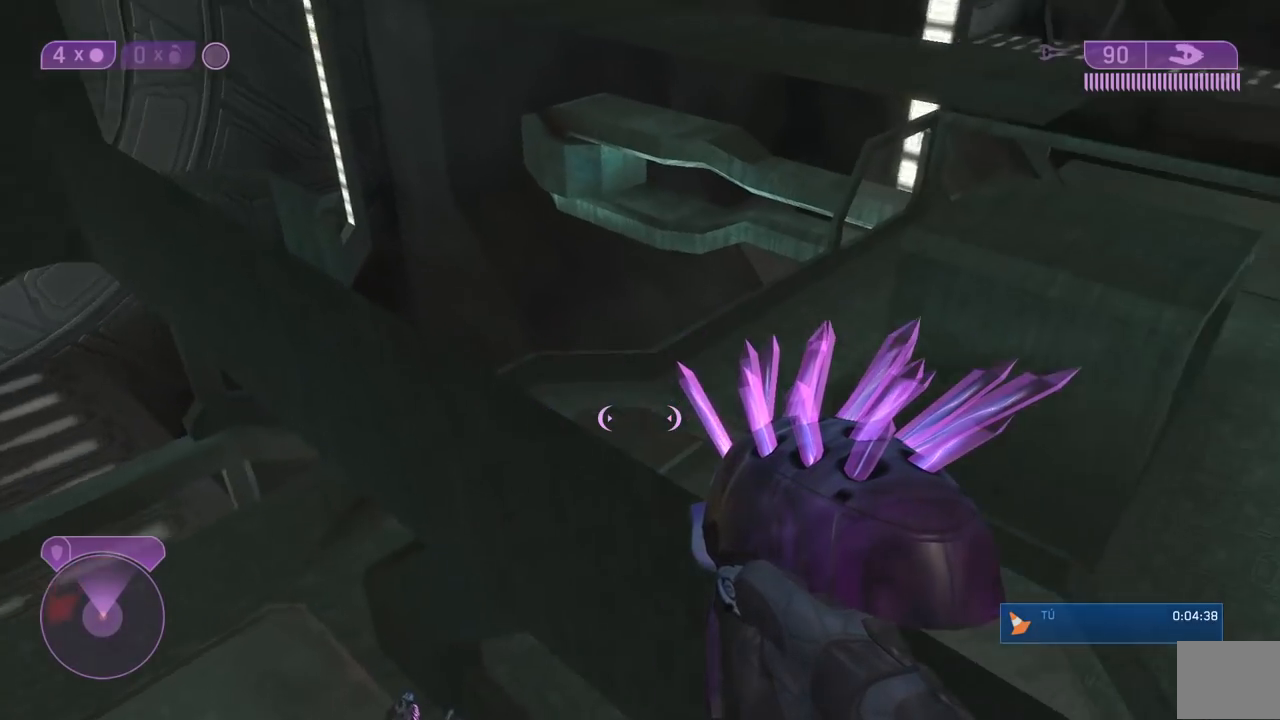
{"buttons": [], "left_stick": "center", "right_stick": "center", "events": [[83, "right_stick", "center"], [267, "right_stick", "left"], [483, "right_stick", "center"]]}
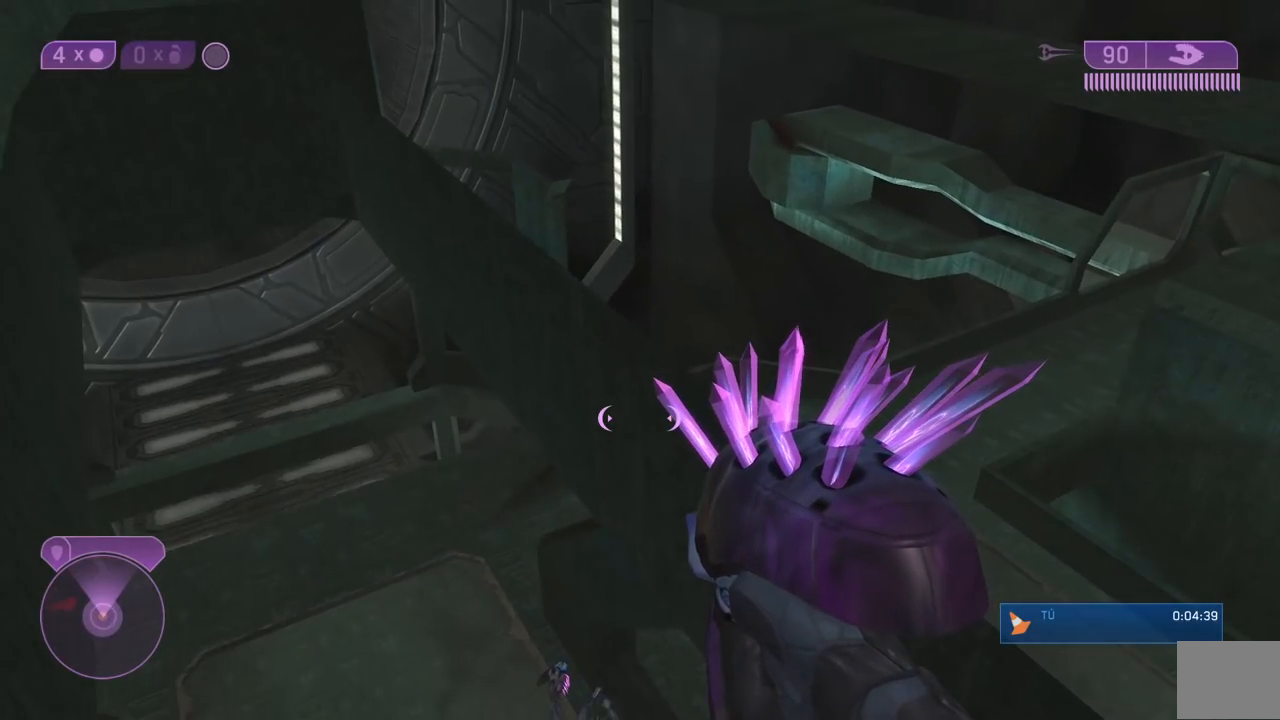
{"buttons": [], "left_stick": "center", "right_stick": "left", "events": [[183, "right_stick", "right"], [383, "right_stick", "left"]]}
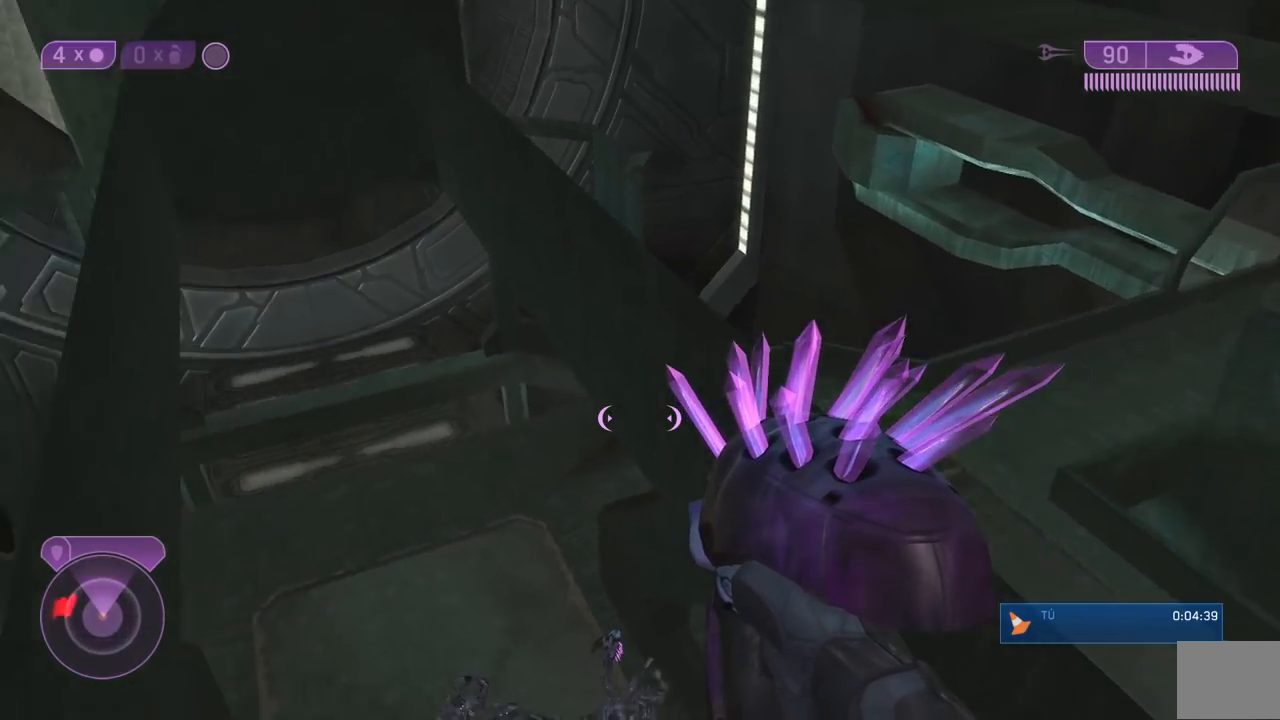
{"buttons": [], "left_stick": "center", "right_stick": "right", "events": [[317, "right_stick", "right"]]}
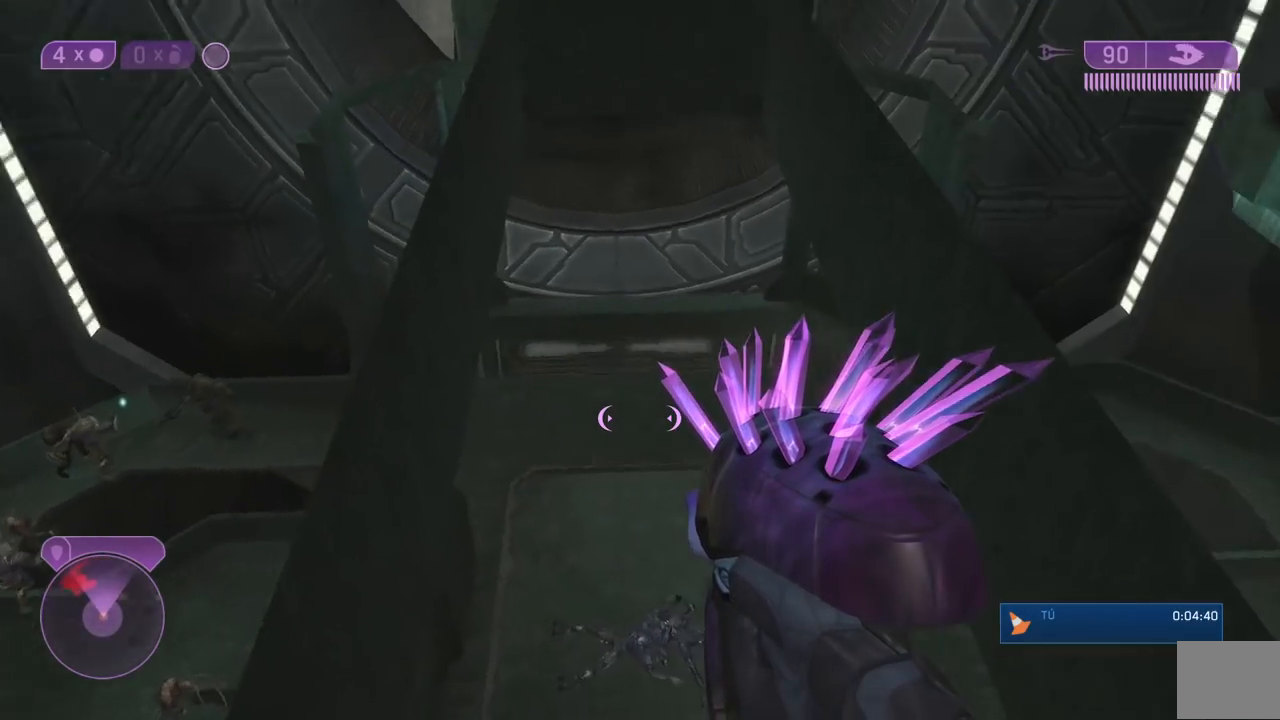
{"buttons": [], "left_stick": "center", "right_stick": "right", "events": [[150, "right_stick", "left"], [467, "right_stick", "right"]]}
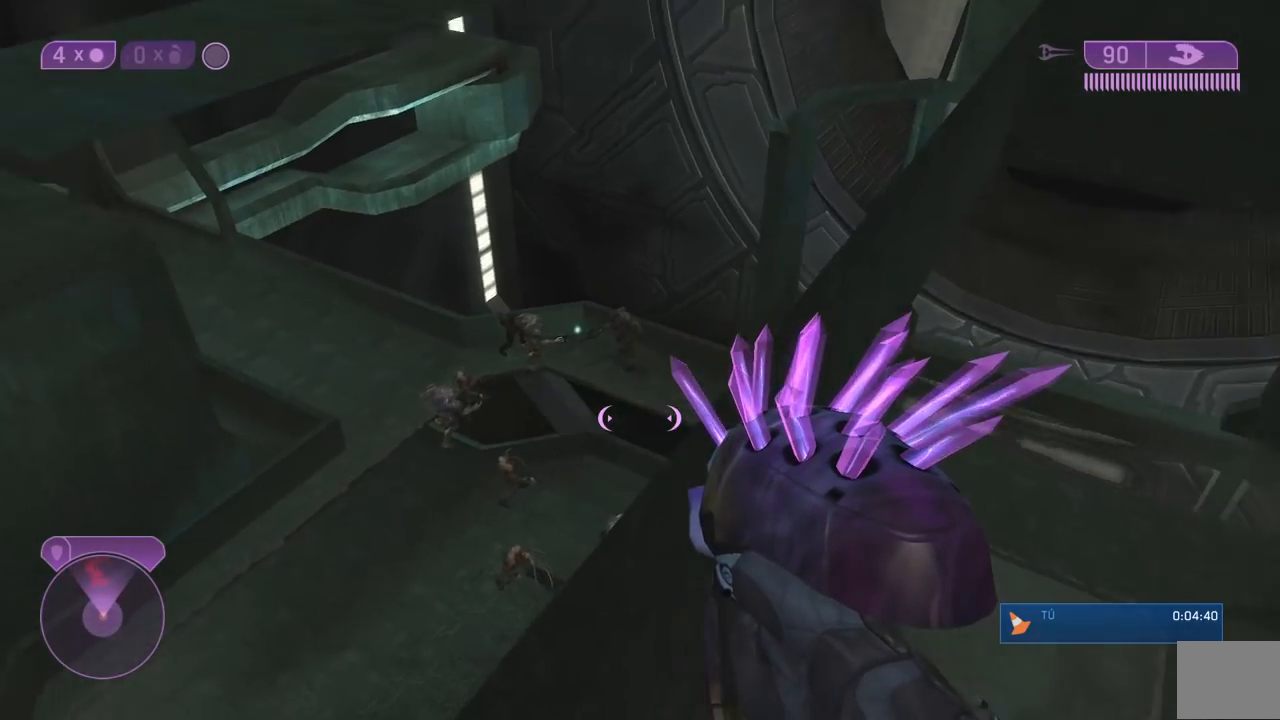
{"buttons": [], "left_stick": "center", "right_stick": "center", "events": [[367, "right_stick", "center"]]}
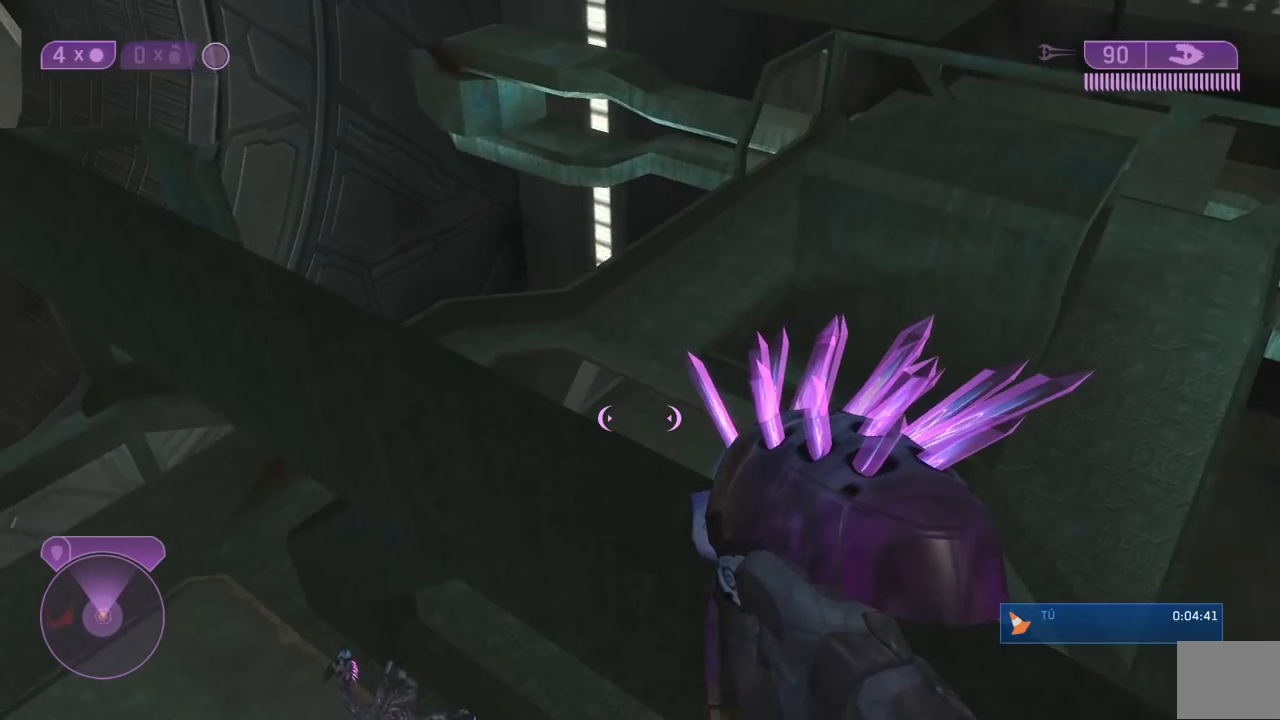
{"buttons": [], "left_stick": "center", "right_stick": "center", "events": [[17, "right_stick", "left"], [133, "right_stick", "up"], [233, "right_stick", "center"], [317, "right_stick", "up-right"], [467, "right_stick", "center"]]}
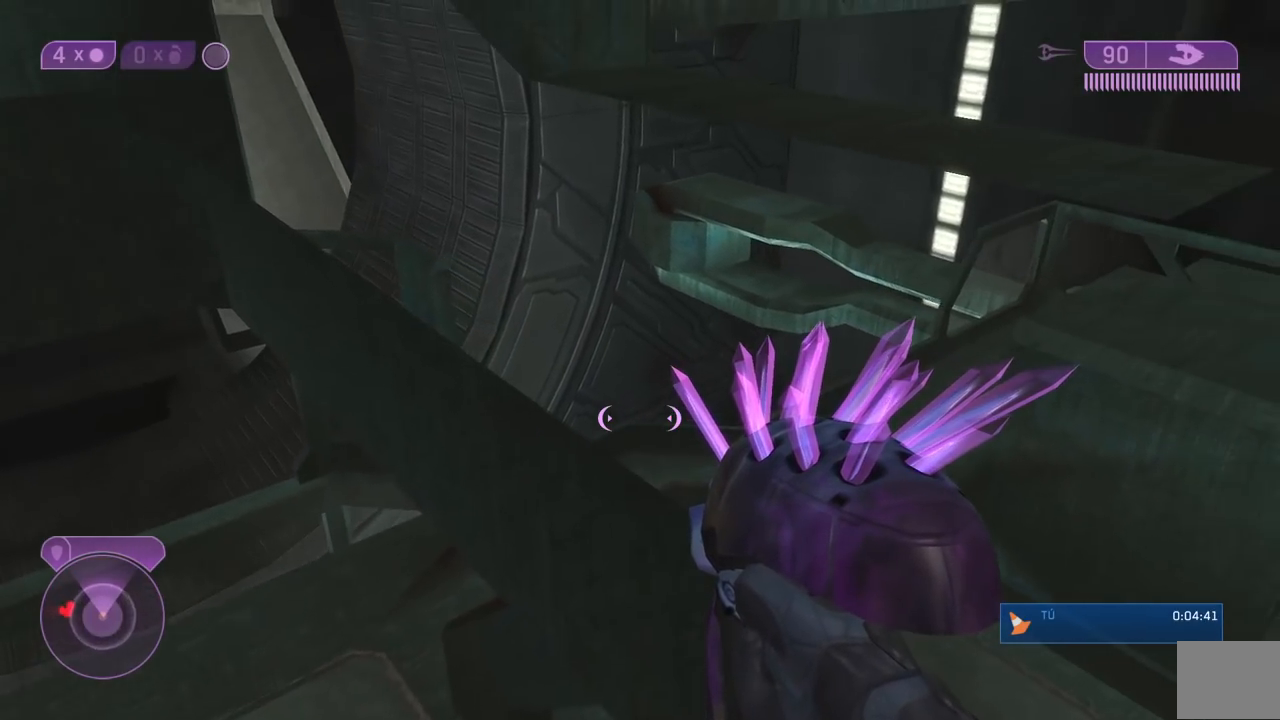
{"buttons": [], "left_stick": "center", "right_stick": "down", "events": [[167, "right_stick", "right"], [333, "right_stick", "left"], [433, "right_stick", "down"]]}
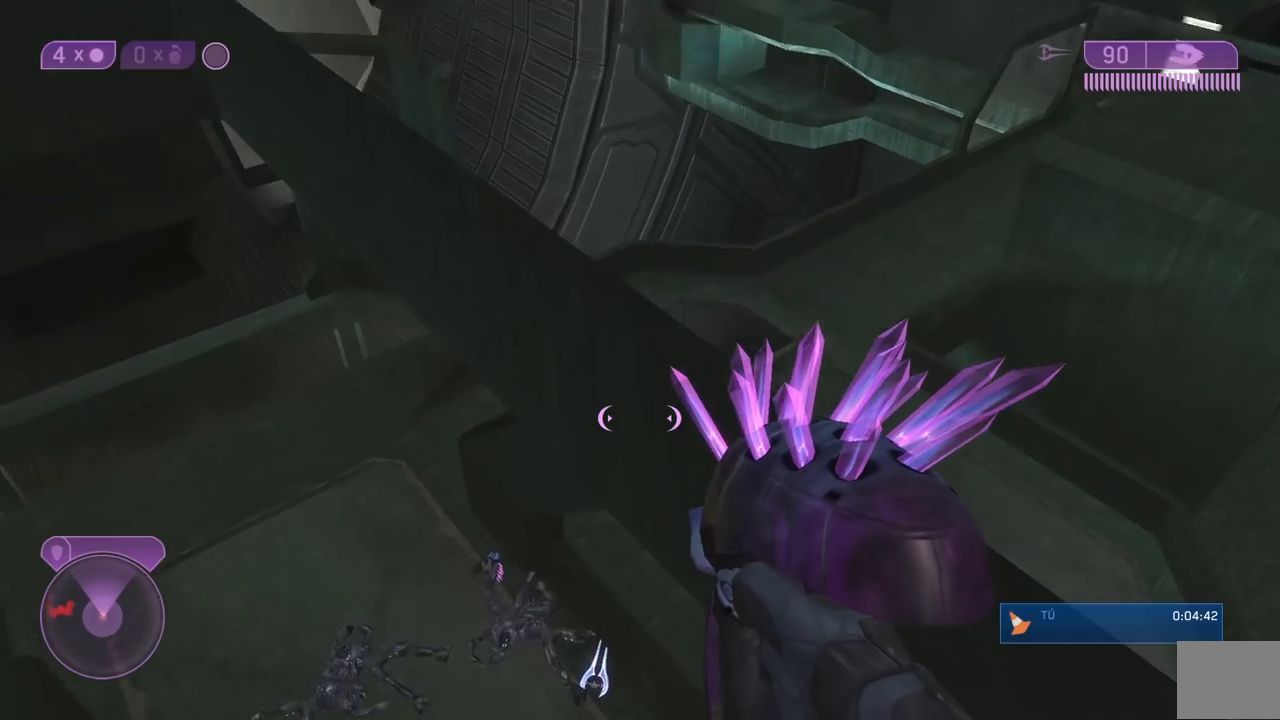
{"buttons": [], "left_stick": "center", "right_stick": "center", "events": [[133, "right_stick", "up-left"], [317, "right_stick", "center"]]}
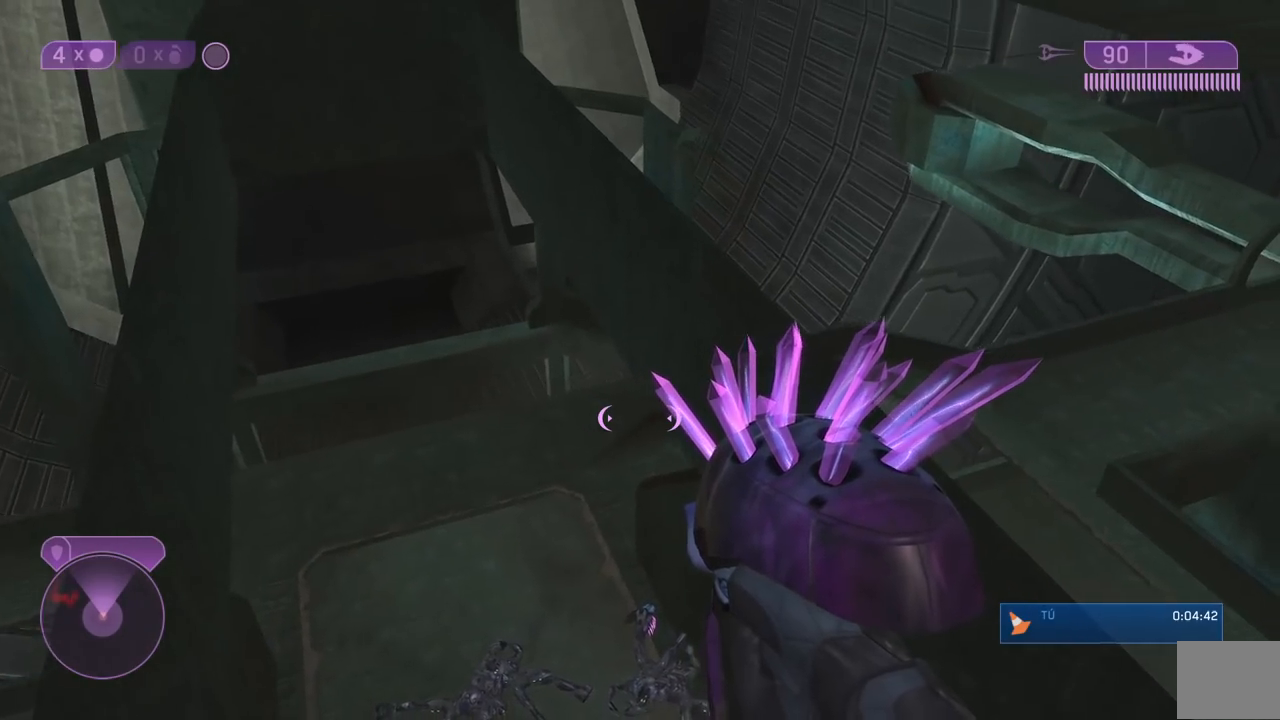
{"buttons": [], "left_stick": "center", "right_stick": "right", "events": [[17, "right_stick", "up"], [133, "right_stick", "left"], [350, "right_stick", "center"], [400, "right_stick", "right"]]}
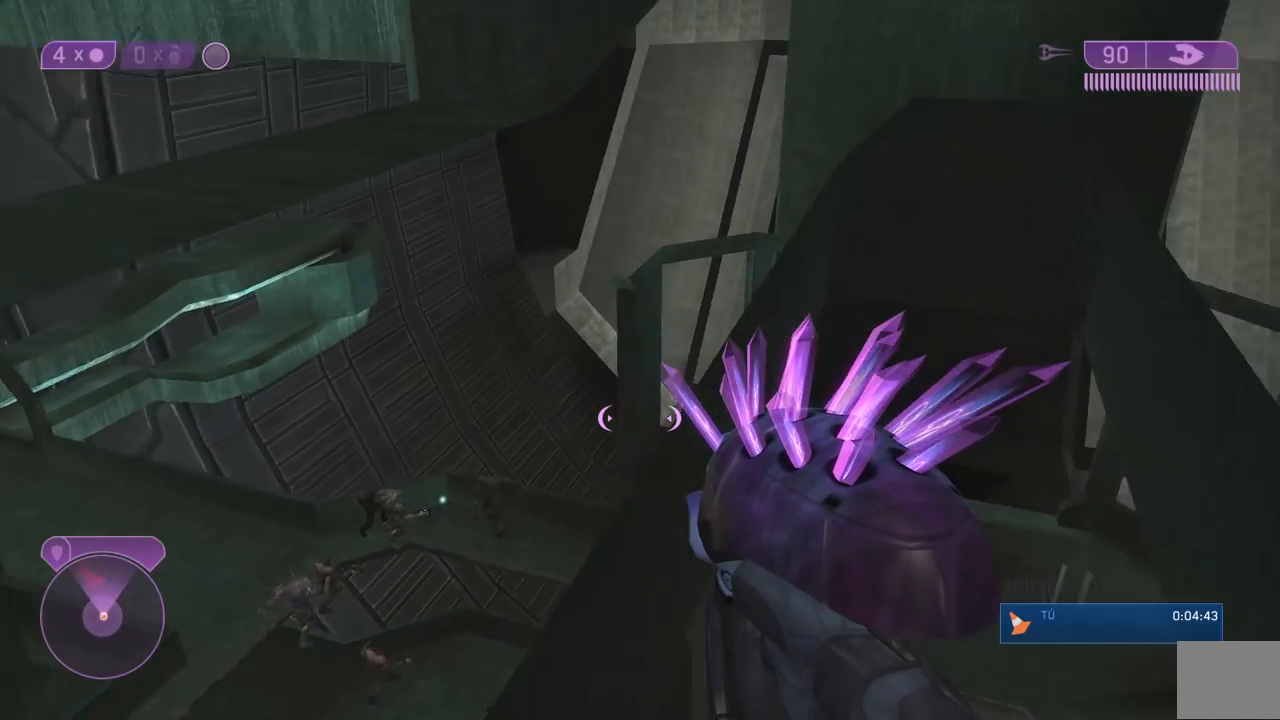
{"buttons": [], "left_stick": "center", "right_stick": "right", "events": [[183, "right_stick", "center"], [400, "right_stick", "right"]]}
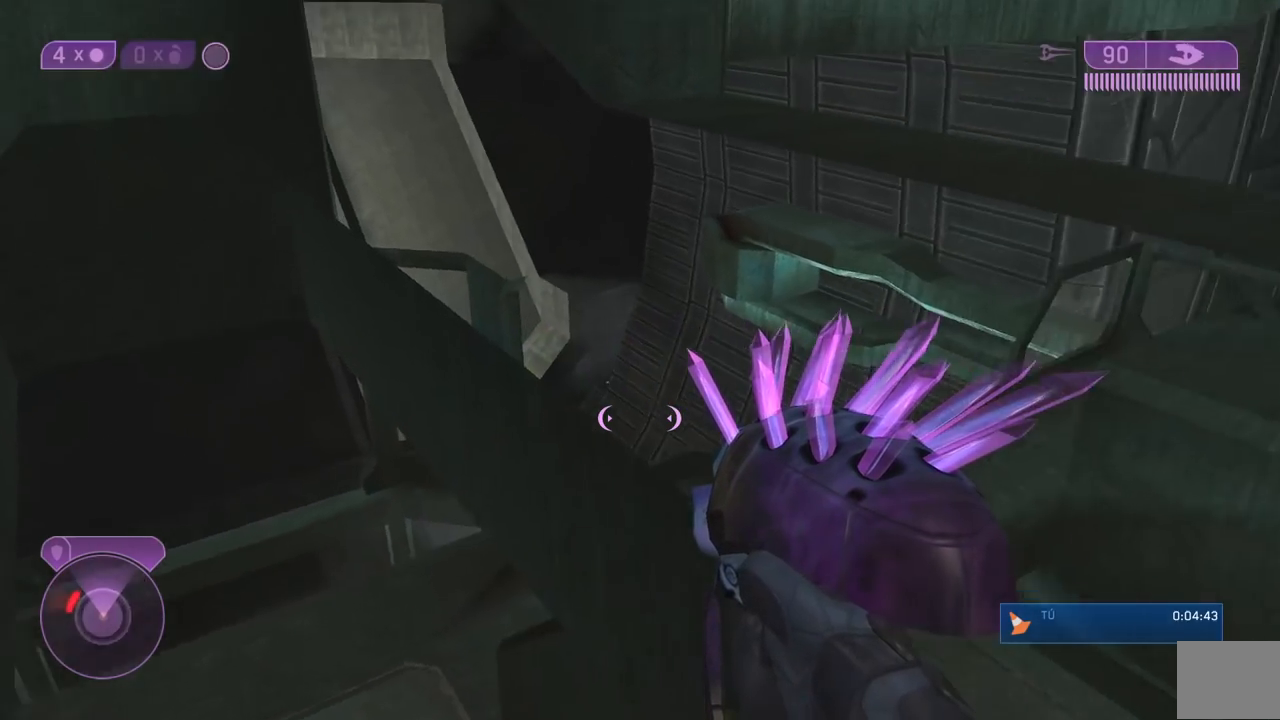
{"buttons": [], "left_stick": "center", "right_stick": "down-right", "events": [[67, "right_stick", "up-left"], [183, "right_stick", "center"], [317, "right_stick", "down-left"], [483, "right_stick", "down-right"]]}
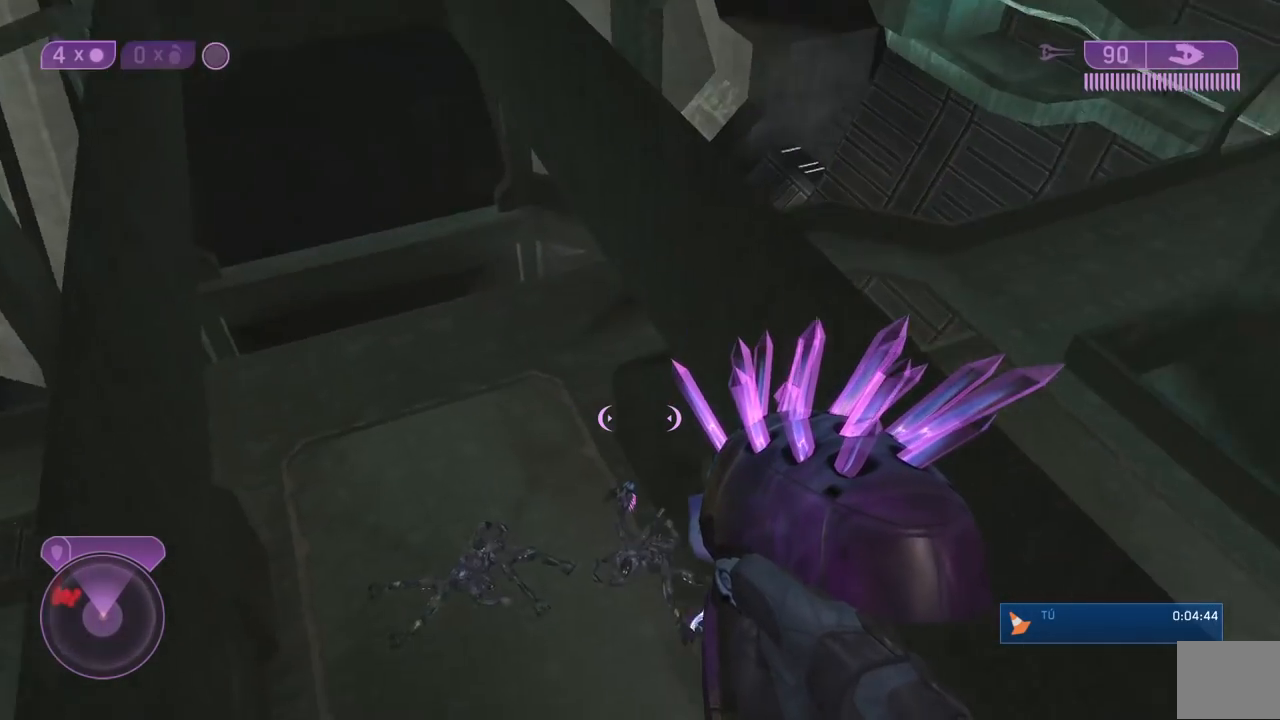
{"buttons": [], "left_stick": "center", "right_stick": "left", "events": [[50, "right_stick", "up-right"], [200, "right_stick", "left"], [267, "right_stick", "center"], [483, "right_stick", "left"]]}
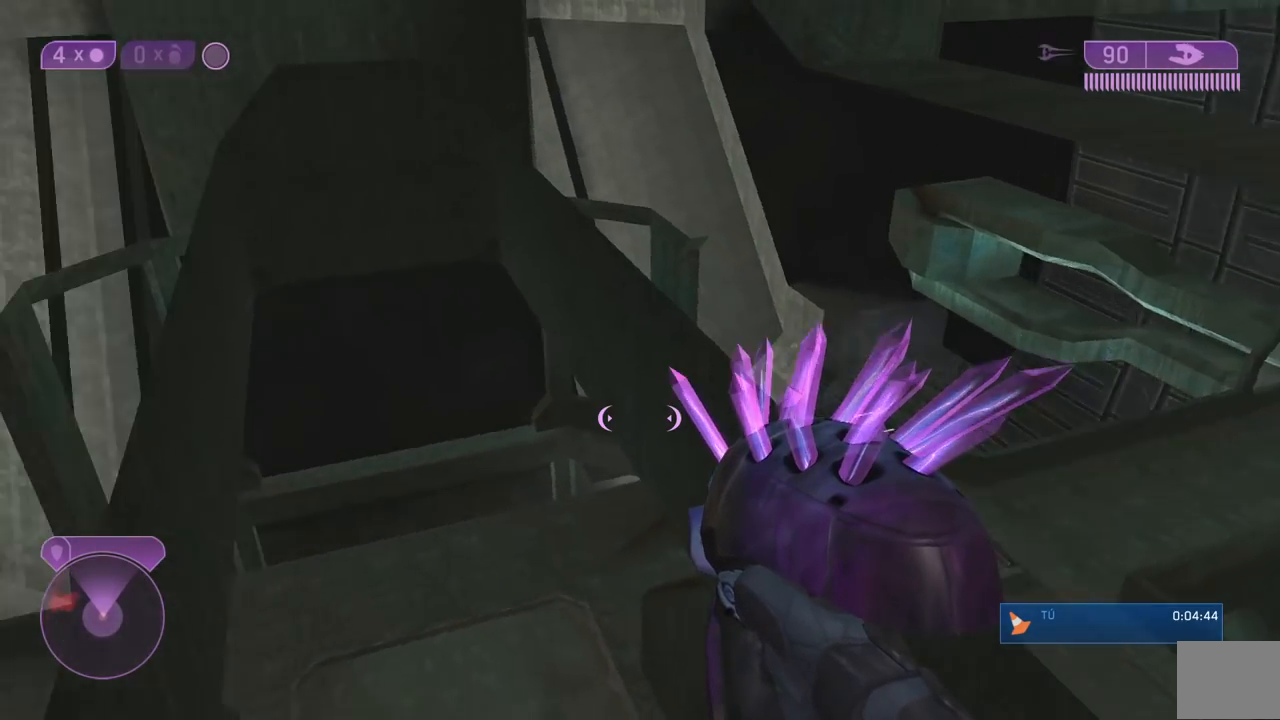
{"buttons": [], "left_stick": "center", "right_stick": "center"}
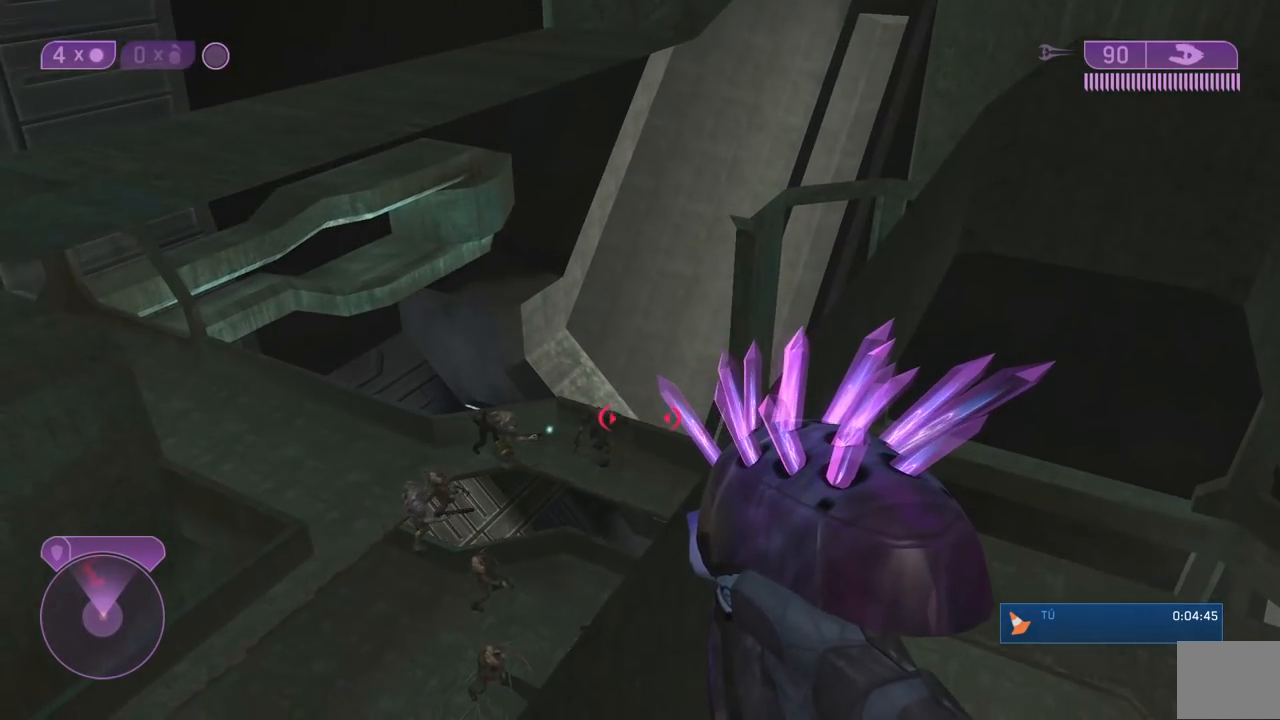
{"buttons": [], "left_stick": "center", "right_stick": "center"}
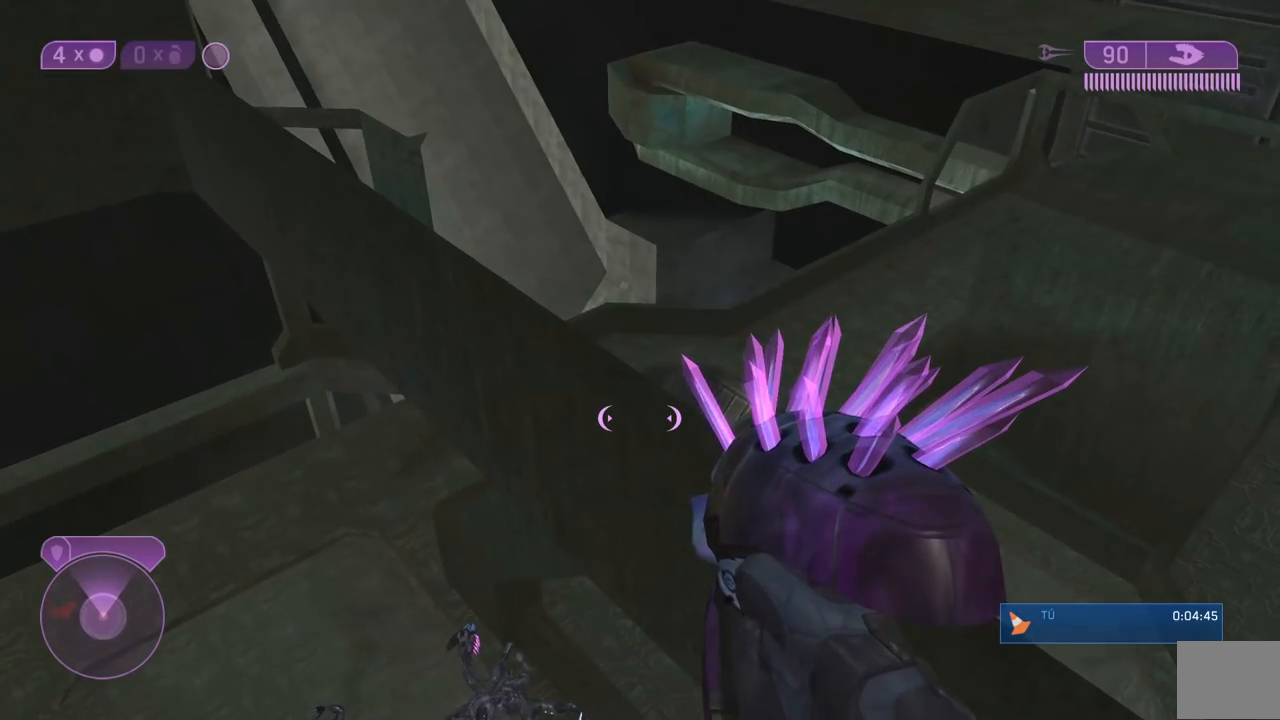
{"buttons": [], "left_stick": "center", "right_stick": "center"}
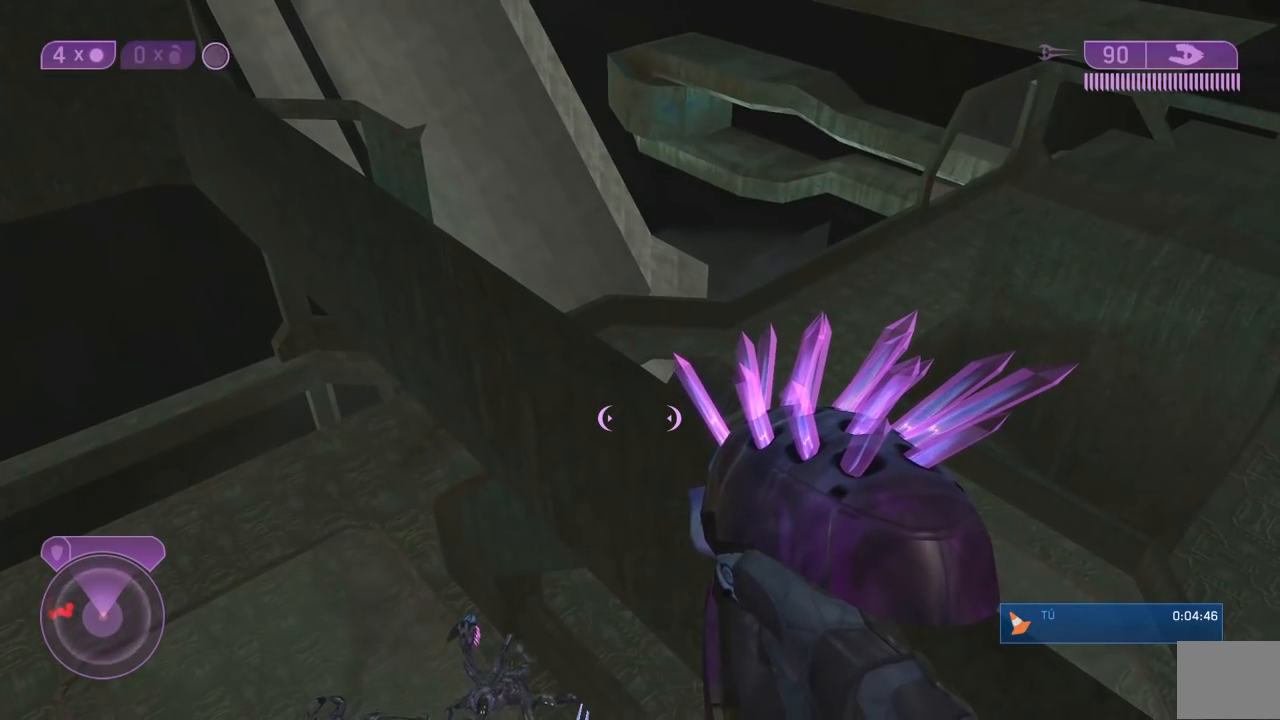
{"buttons": [], "left_stick": "center", "right_stick": "center"}
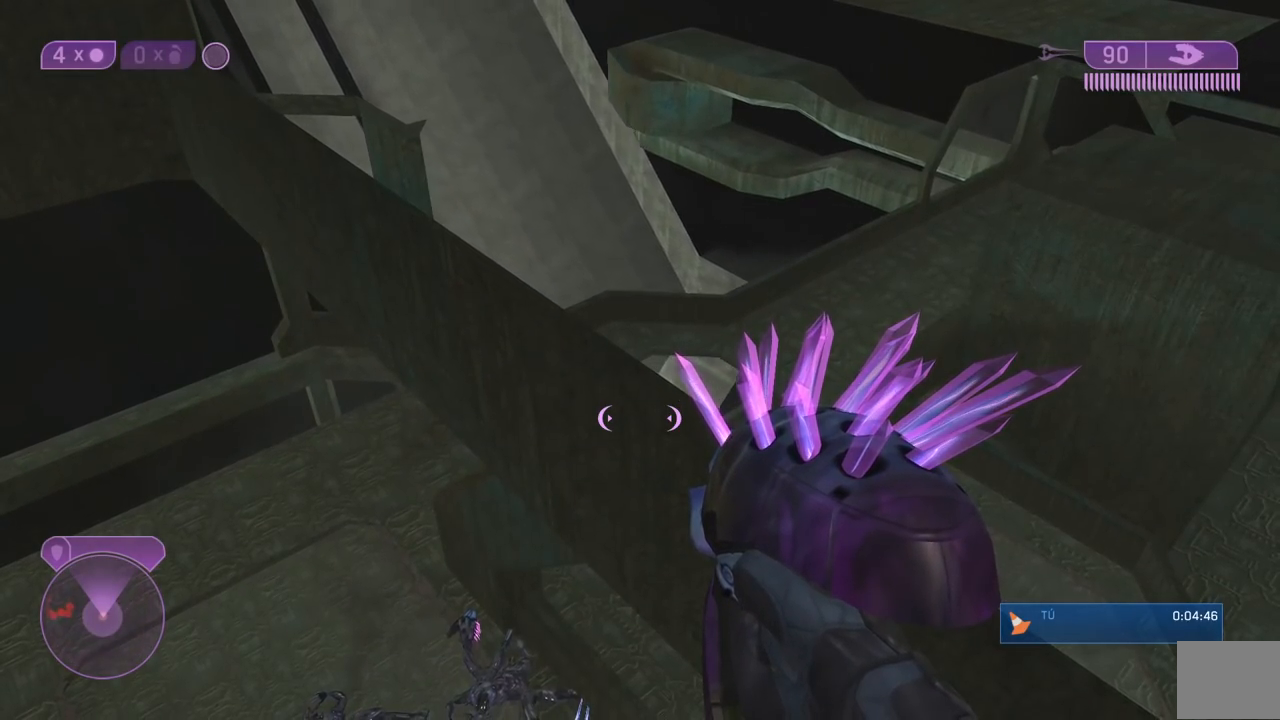
{"buttons": [], "left_stick": "center", "right_stick": "center"}
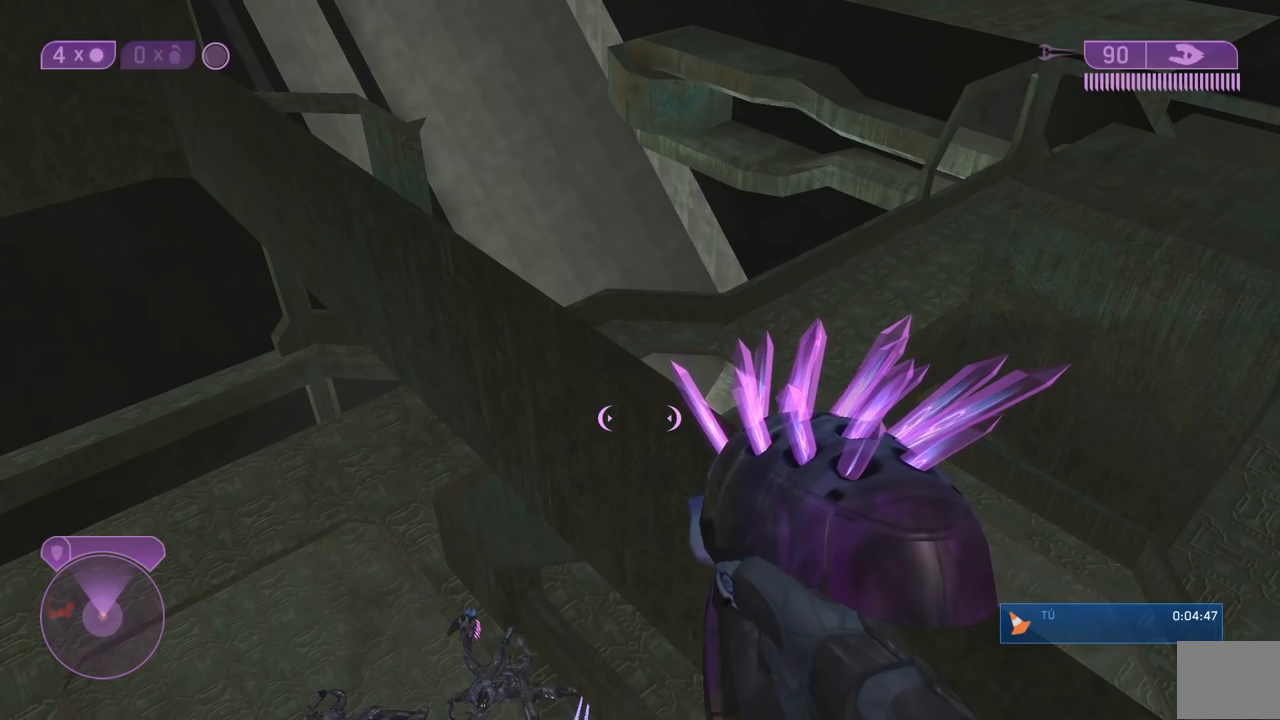
{"buttons": [], "left_stick": "center", "right_stick": "down", "events": [[217, "right_stick", "down"]]}
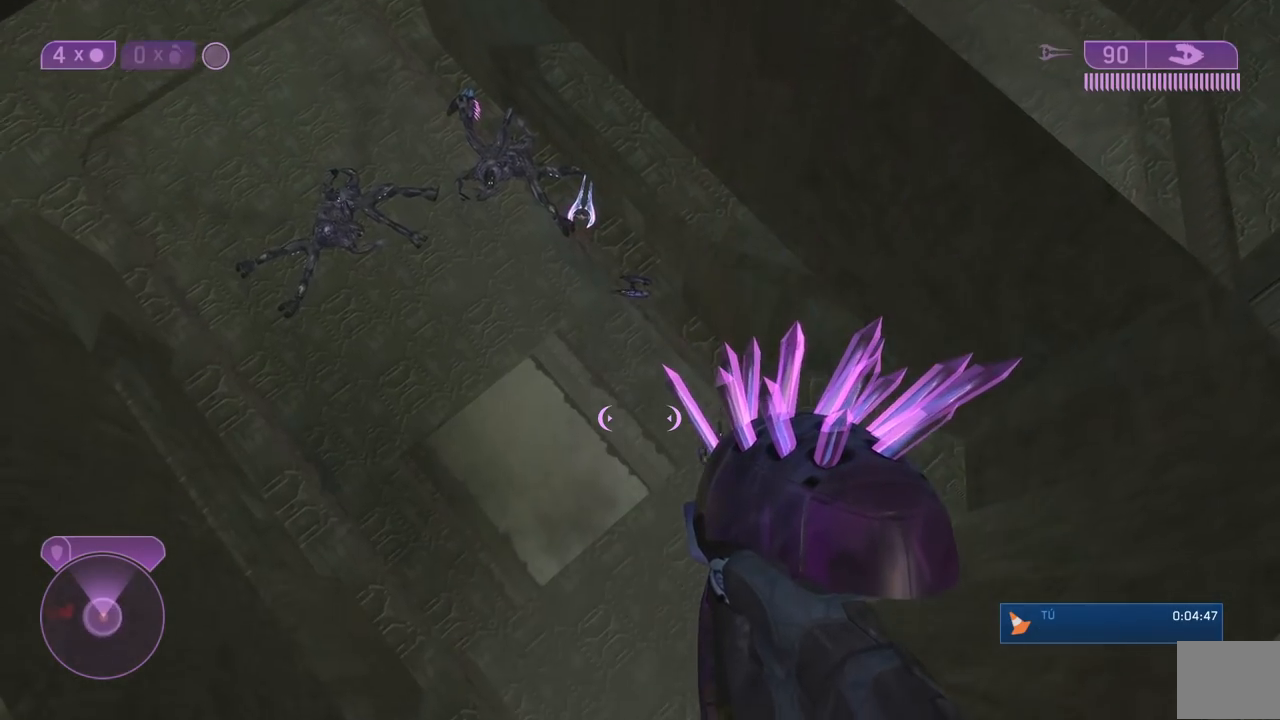
{"buttons": [], "left_stick": "center", "right_stick": "down-left", "events": [[483, "right_stick", "down-left"]]}
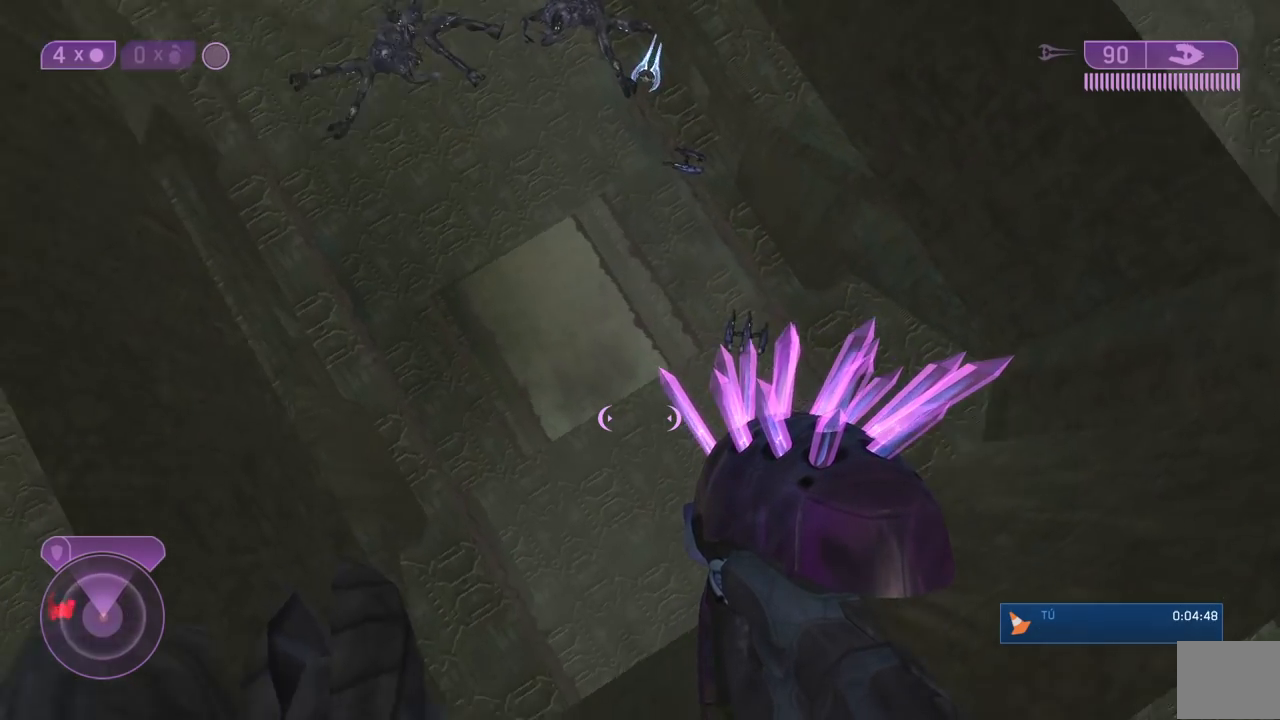
{"buttons": [], "left_stick": "center", "right_stick": "right", "events": [[383, "right_stick", "down-right"], [467, "right_stick", "right"]]}
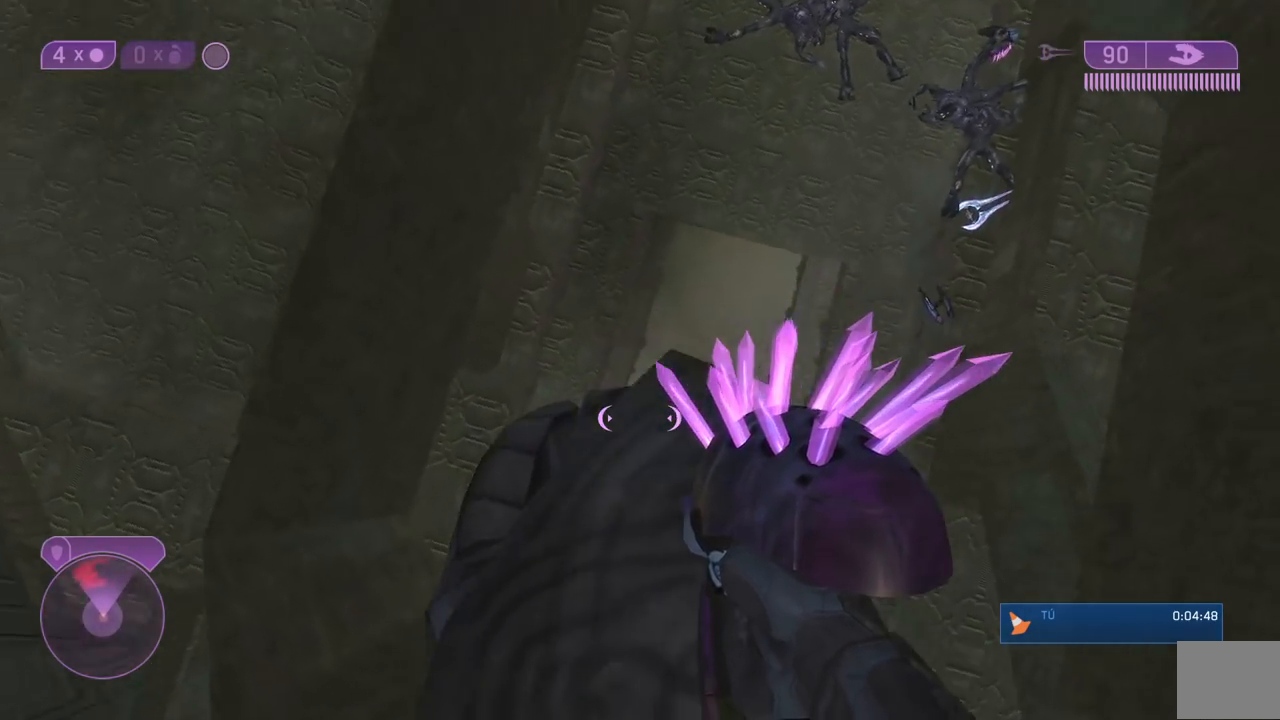
{"buttons": [], "left_stick": "center", "right_stick": "up-left", "events": [[300, "right_stick", "up"], [483, "right_stick", "up-left"]]}
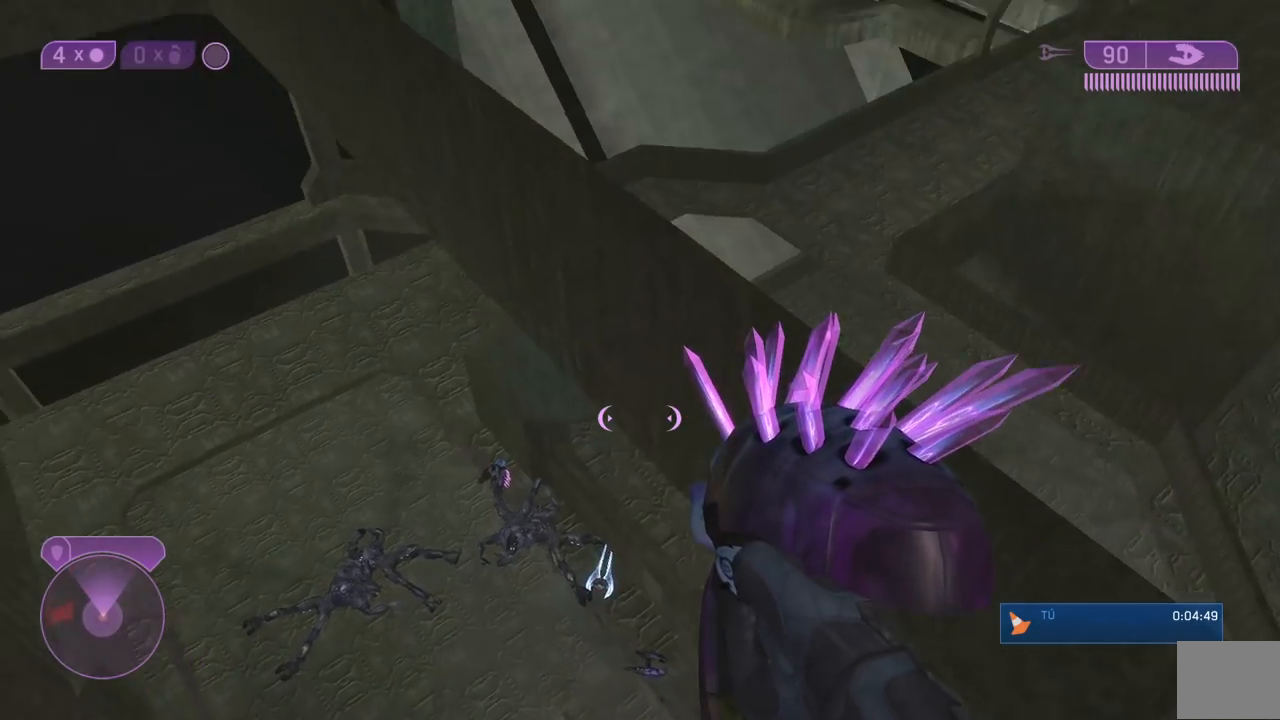
{"buttons": [], "left_stick": "center", "right_stick": "up-right", "events": [[200, "right_stick", "center"], [267, "right_stick", "right"], [350, "right_stick", "up-right"]]}
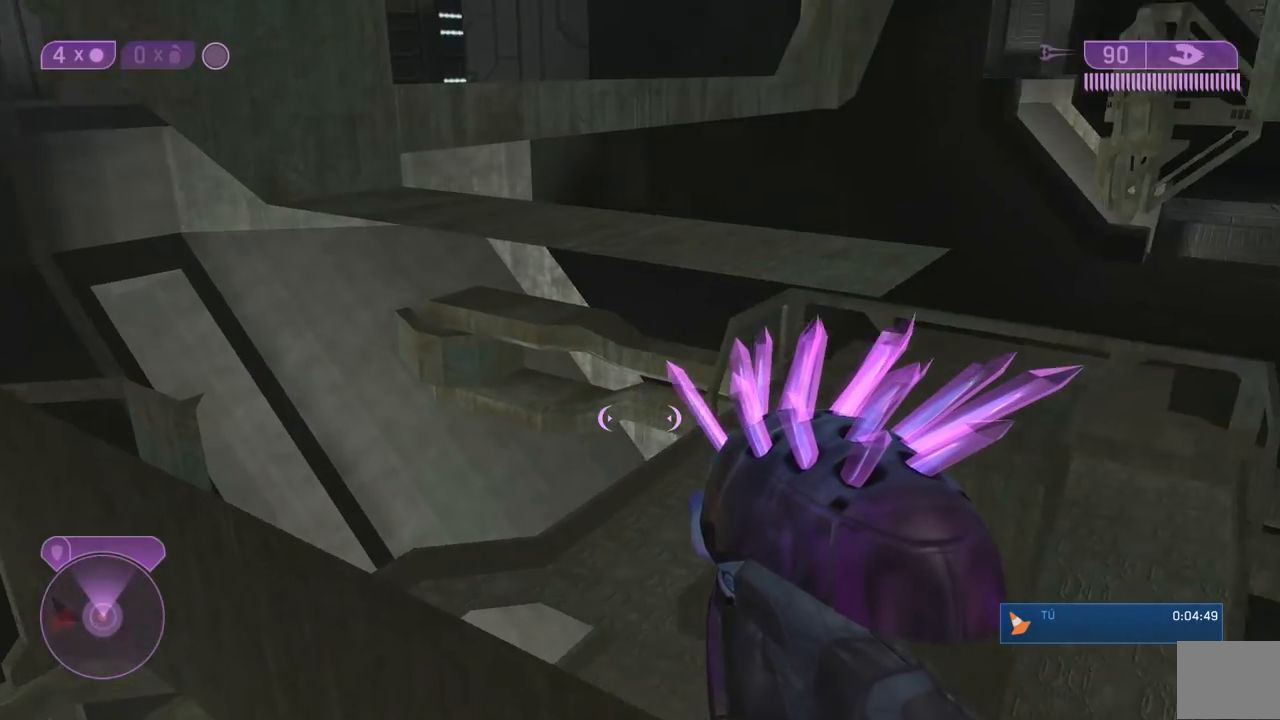
{"buttons": [], "left_stick": "center", "right_stick": "up-right"}
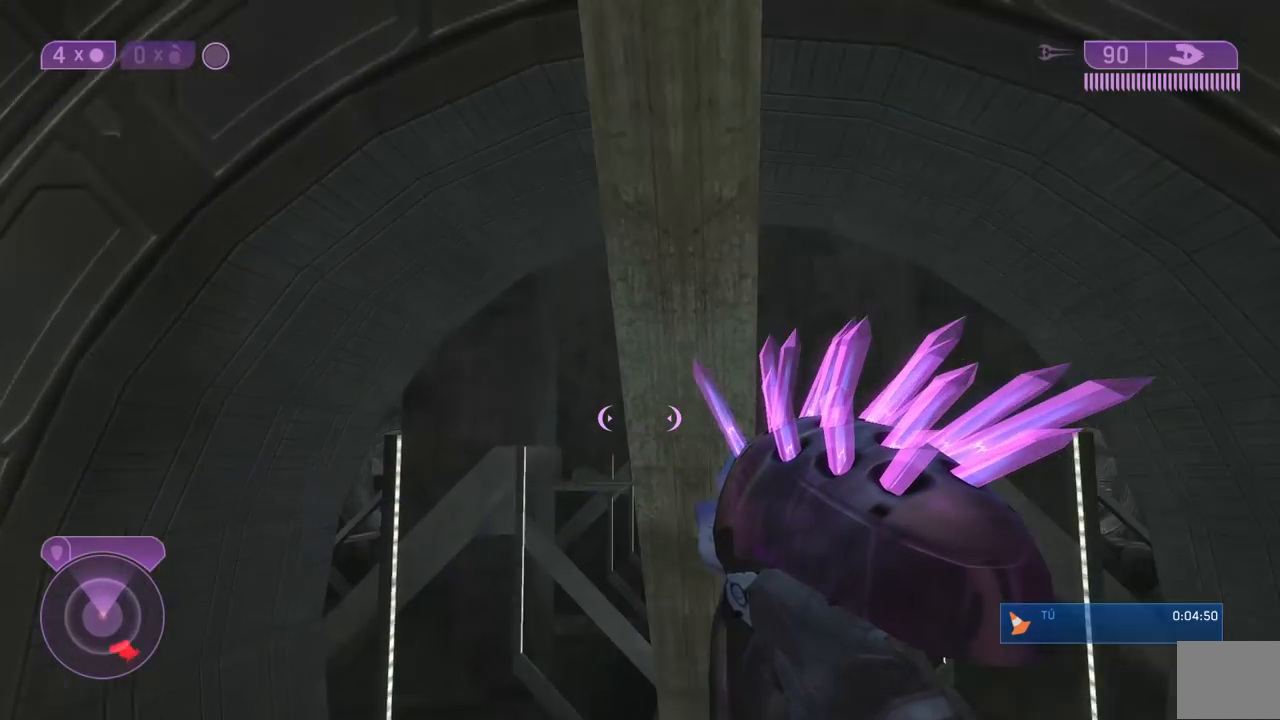
{"buttons": [], "left_stick": "center", "right_stick": "left"}
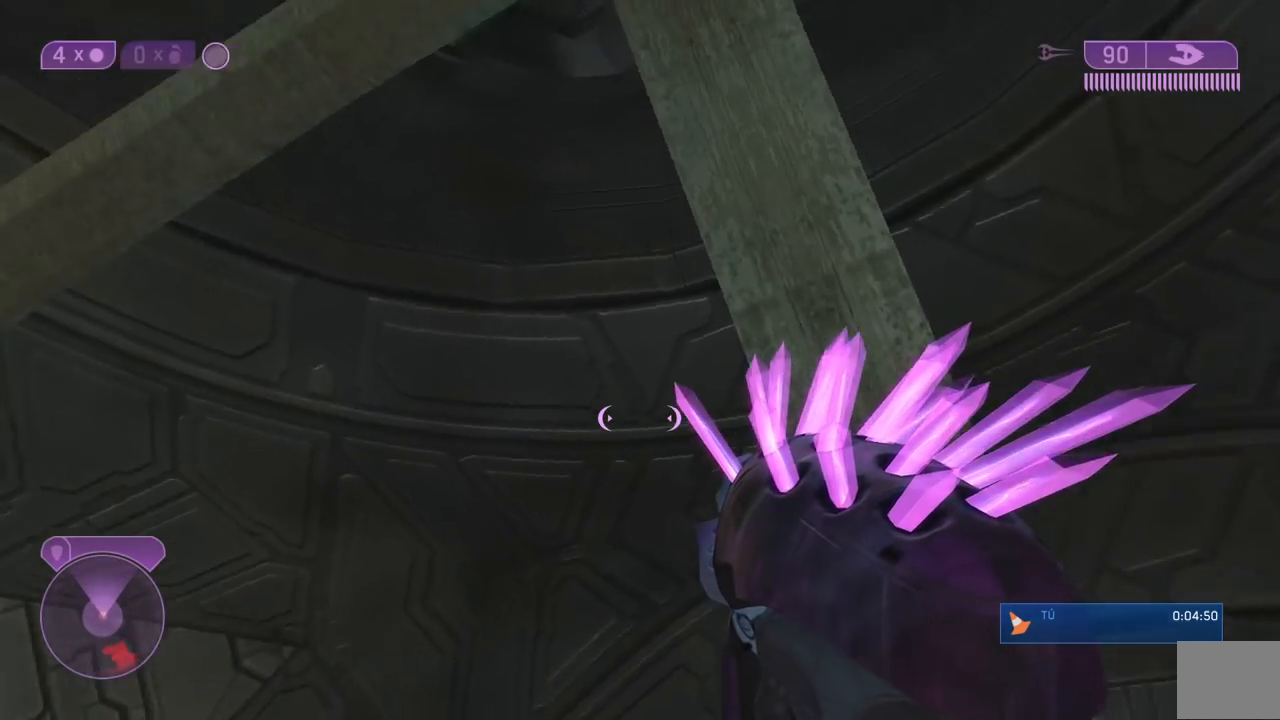
{"buttons": [], "left_stick": "center", "right_stick": "down", "events": [[150, "right_stick", "down-left"], [383, "right_stick", "down"]]}
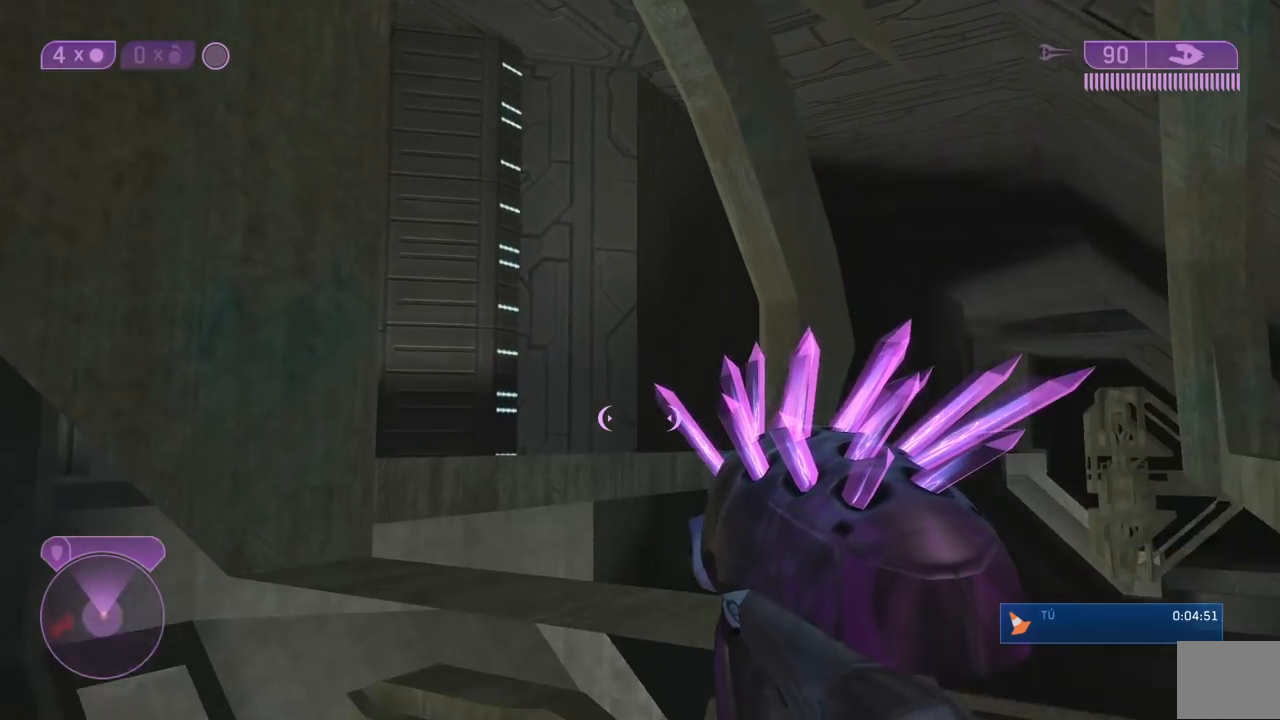
{"buttons": ["Y"], "left_stick": "center", "right_stick": "down", "events": [[333, "Y", "down"], [433, "Y", "up"], [500, "Y", "down"]]}
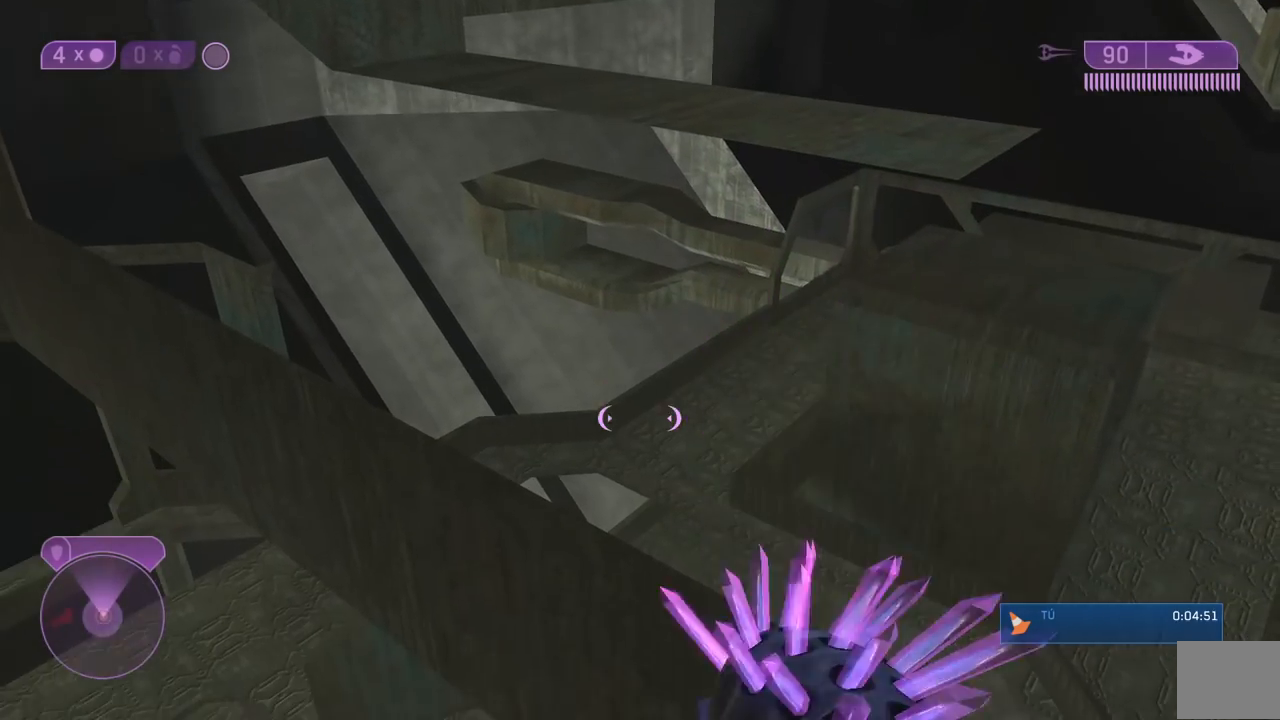
{"buttons": [], "left_stick": "center", "right_stick": "down-left", "events": [[100, "Y", "up"], [233, "right_stick", "down-left"]]}
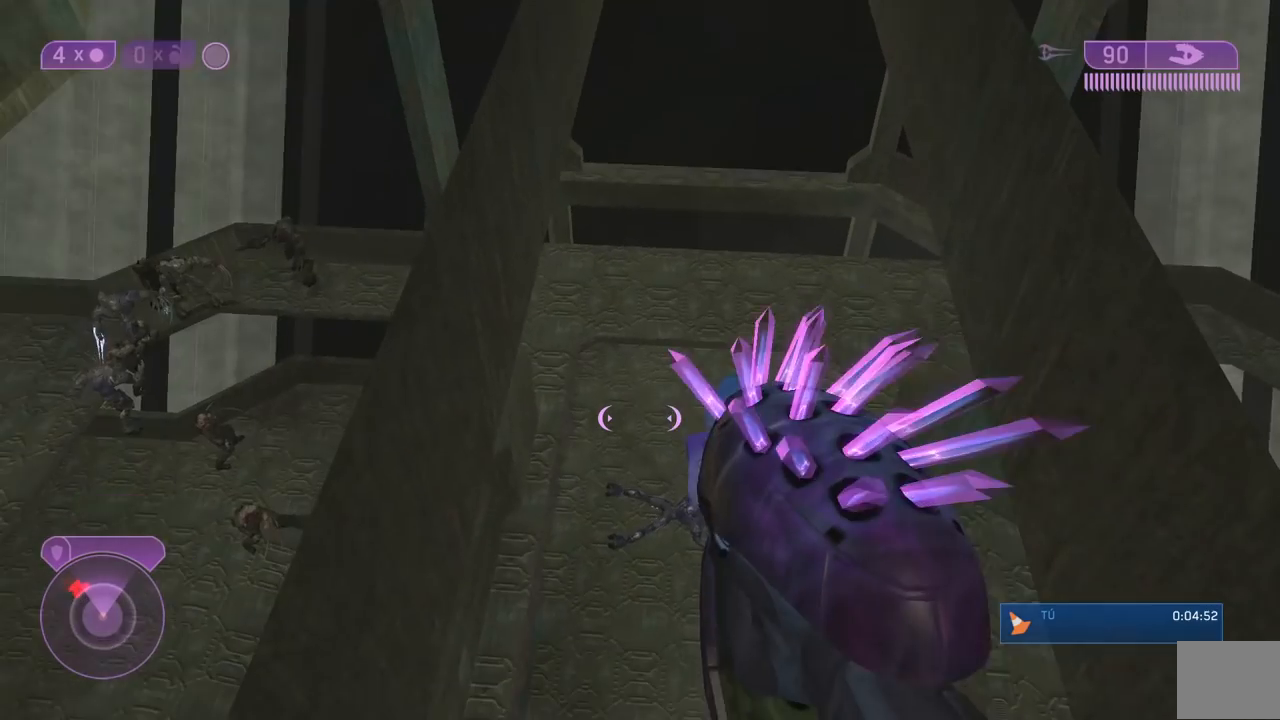
{"buttons": [], "left_stick": "center", "right_stick": "center", "events": [[17, "right_stick", "center"], [117, "Y", "down"], [233, "Y", "up"], [300, "Y", "down"], [400, "Y", "up"]]}